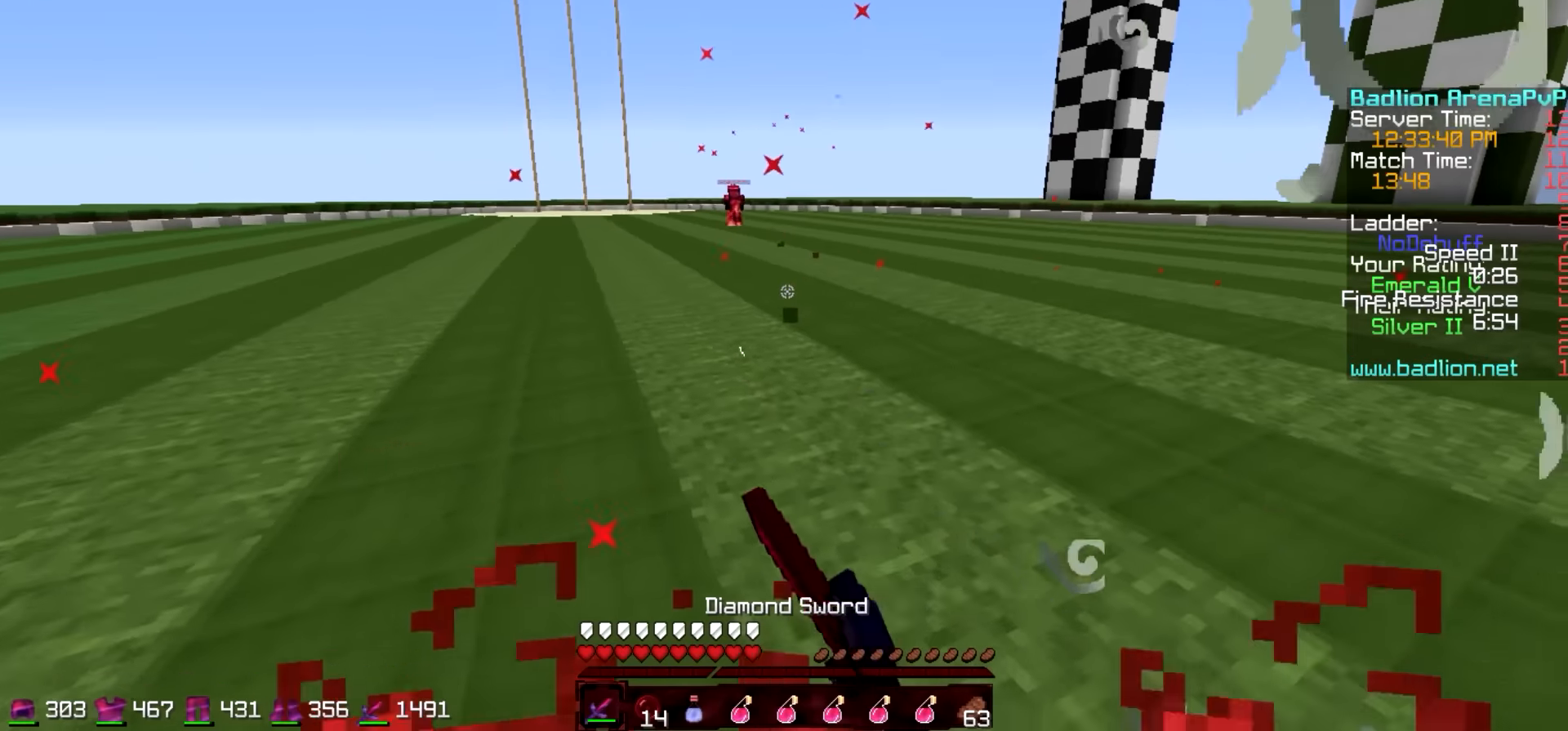
Gameplay with keyboard; each line is a JSON object with the keys held at the frame after it. "events" lists presses ("down") and releases ("up") of "a", "d", "s" and "w" between this image and that frame as [ms after this image, input, new state], when the widget could be followed in between. No other keys are recorded. Mouse input is not recorded.
{"keys": ["w"], "events": [[50, "a", "up"], [100, "d", "down"], [100, "s", "up"], [200, "a", "down"], [200, "d", "up"], [300, "w", "down"], [350, "a", "up"]]}
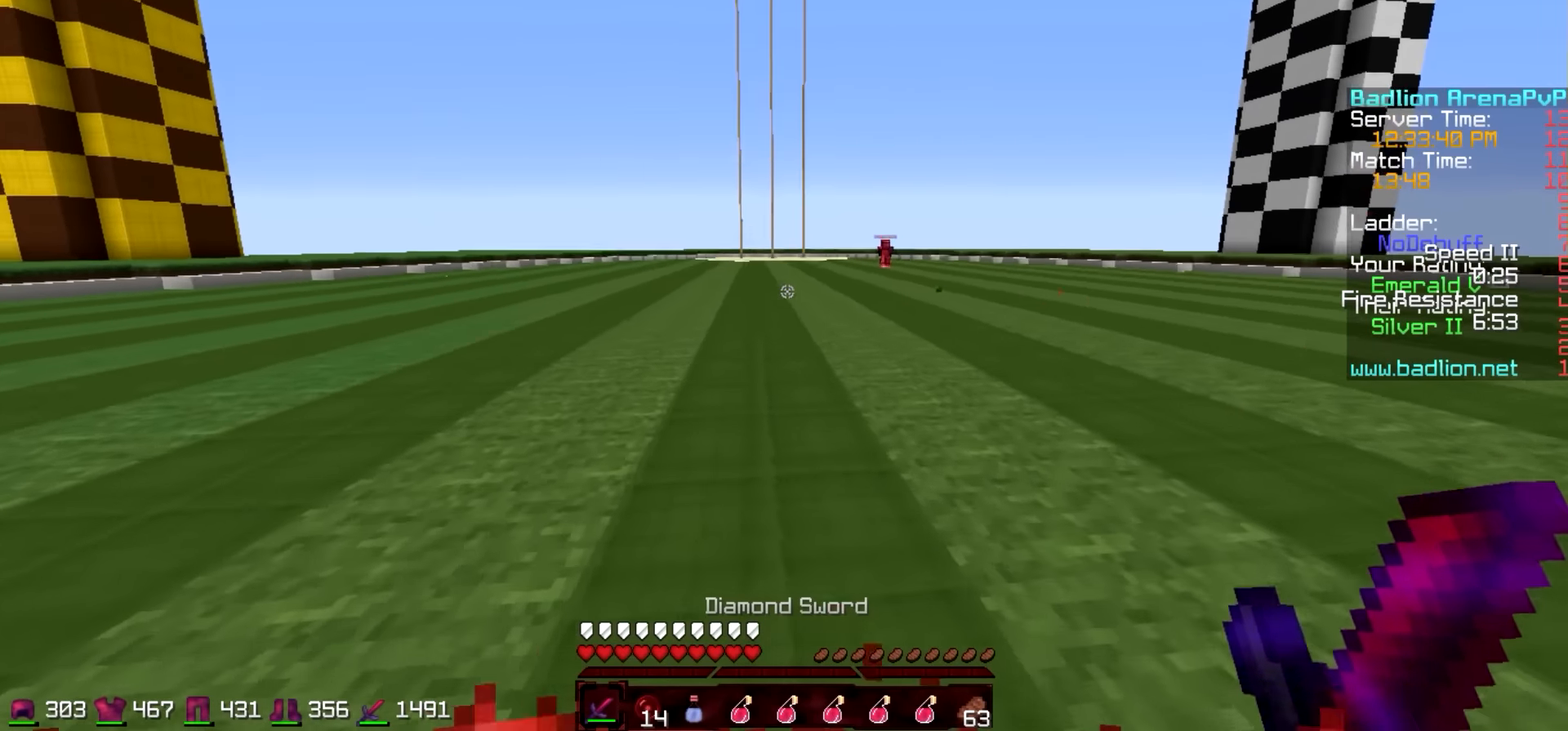
{"keys": ["w"], "events": [[50, "a", "down"], [433, "a", "up"]]}
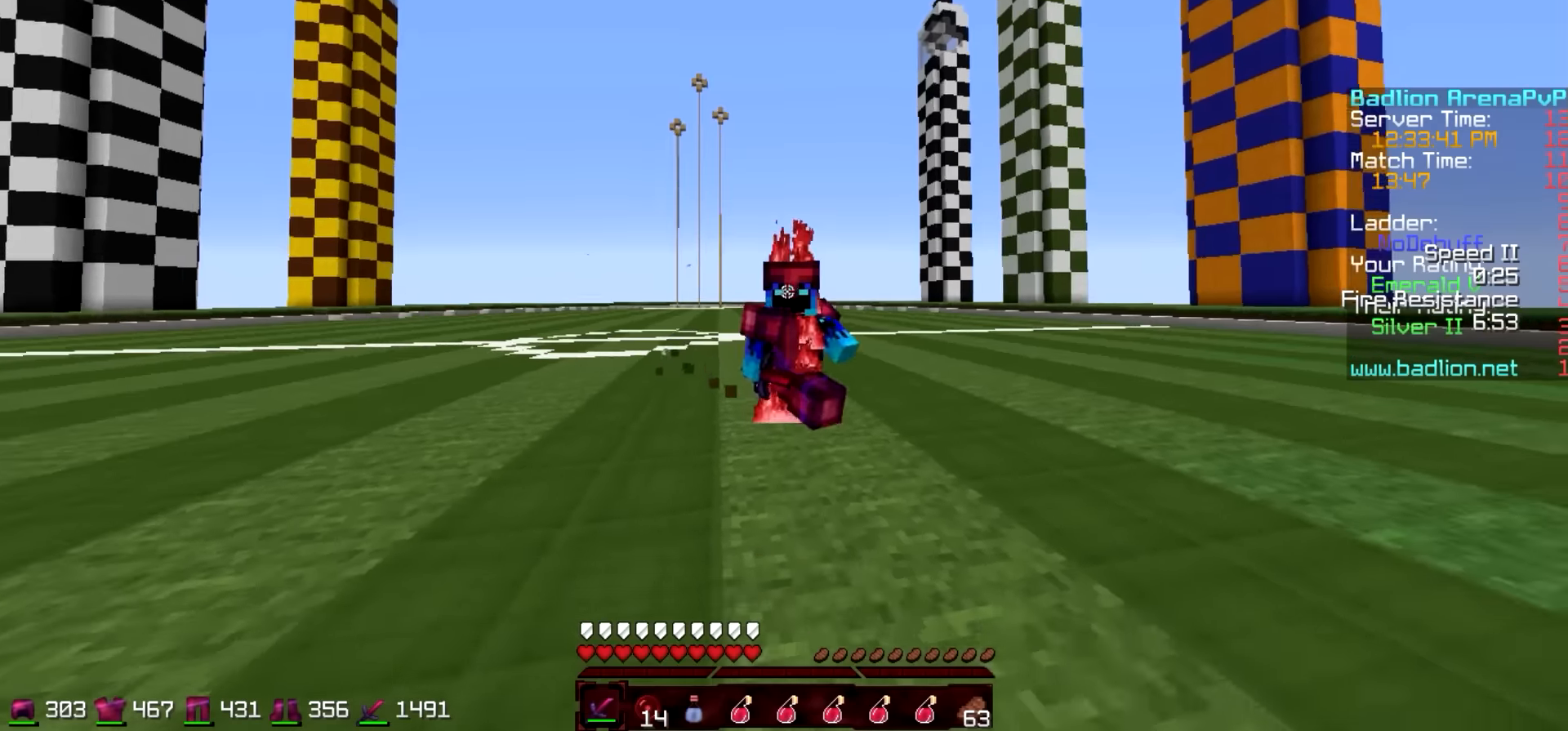
{"keys": ["d", "w"], "events": [[500, "d", "down"]]}
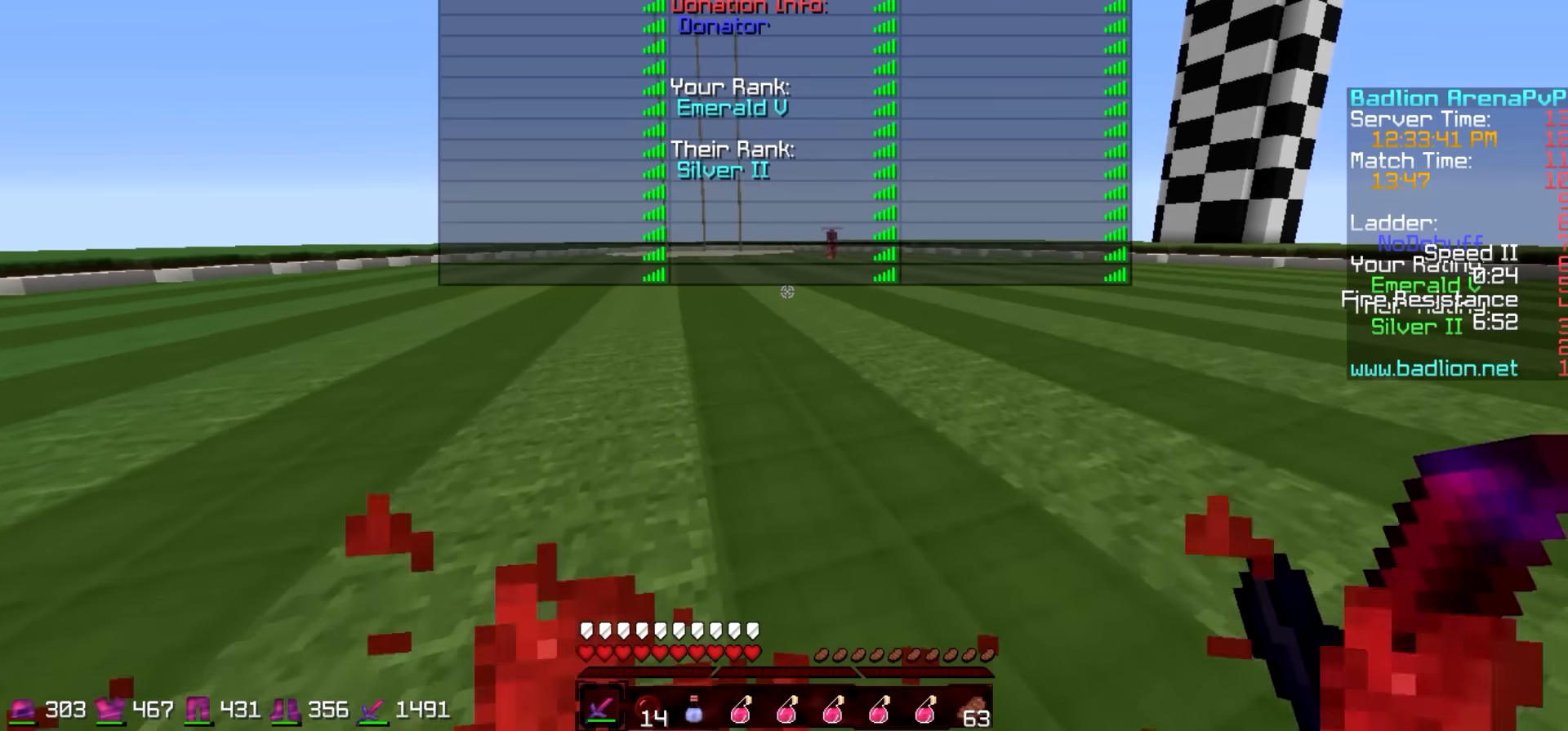
{"keys": ["w"], "events": [[500, "d", "up"]]}
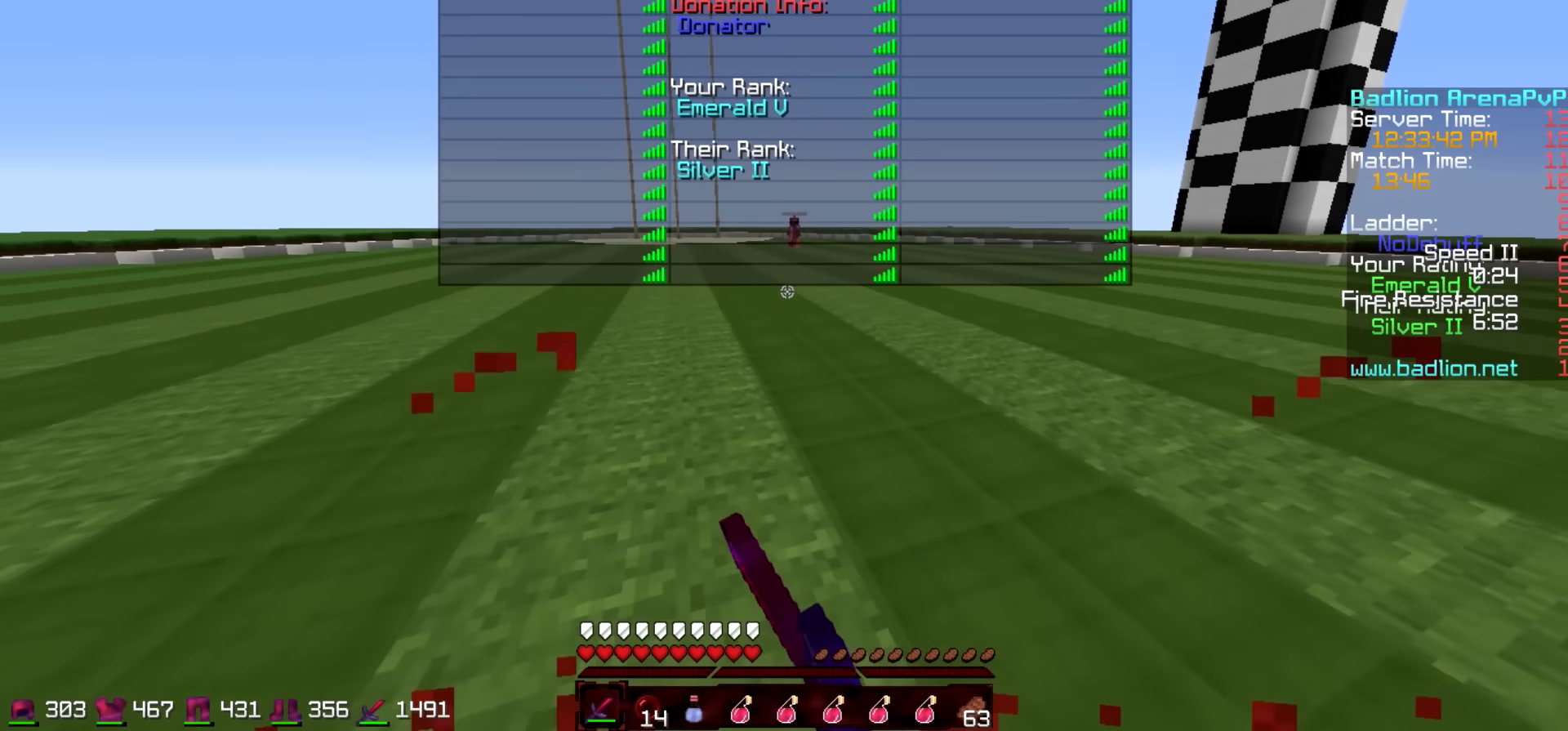
{"keys": ["w"], "events": []}
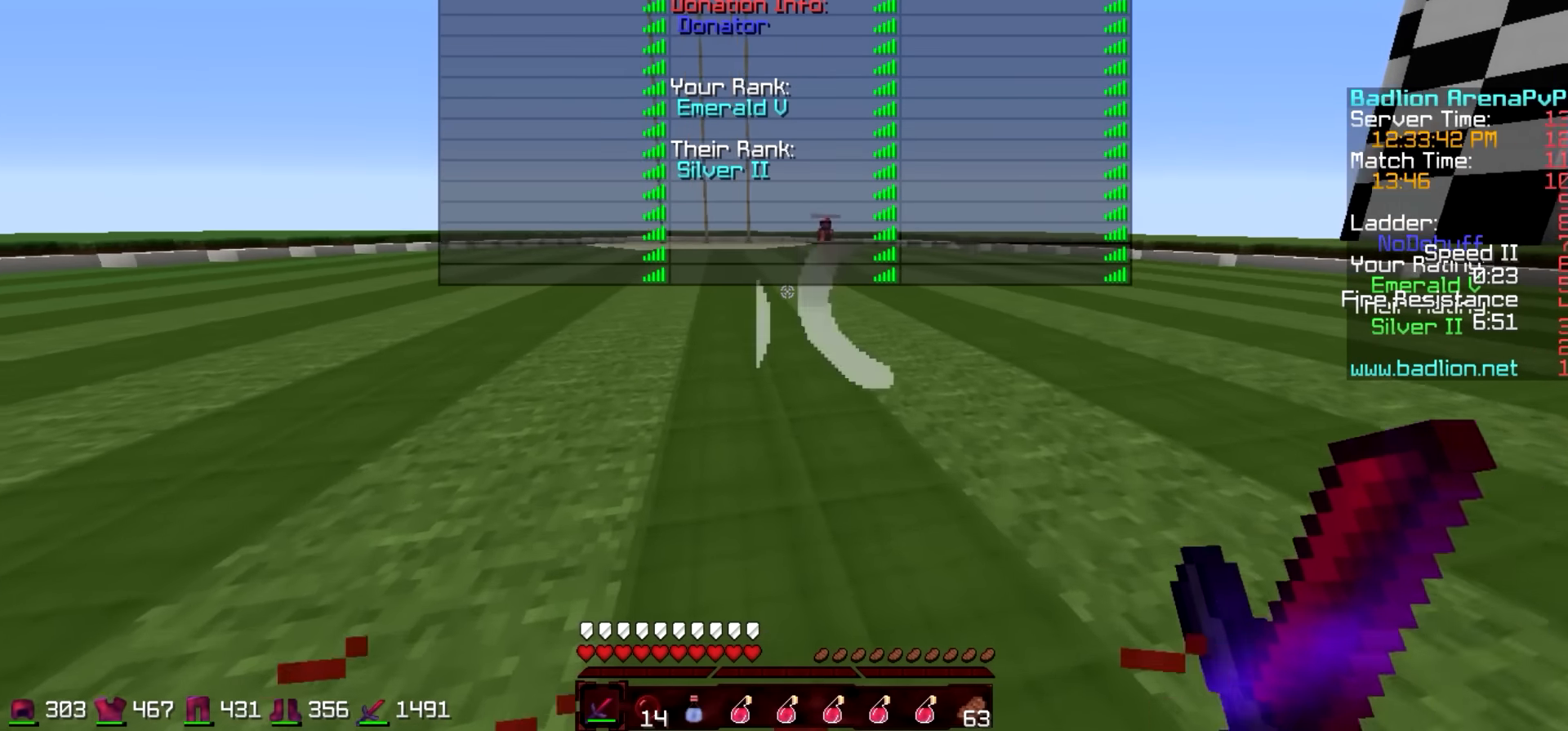
{"keys": ["d", "w"], "events": [[400, "d", "down"]]}
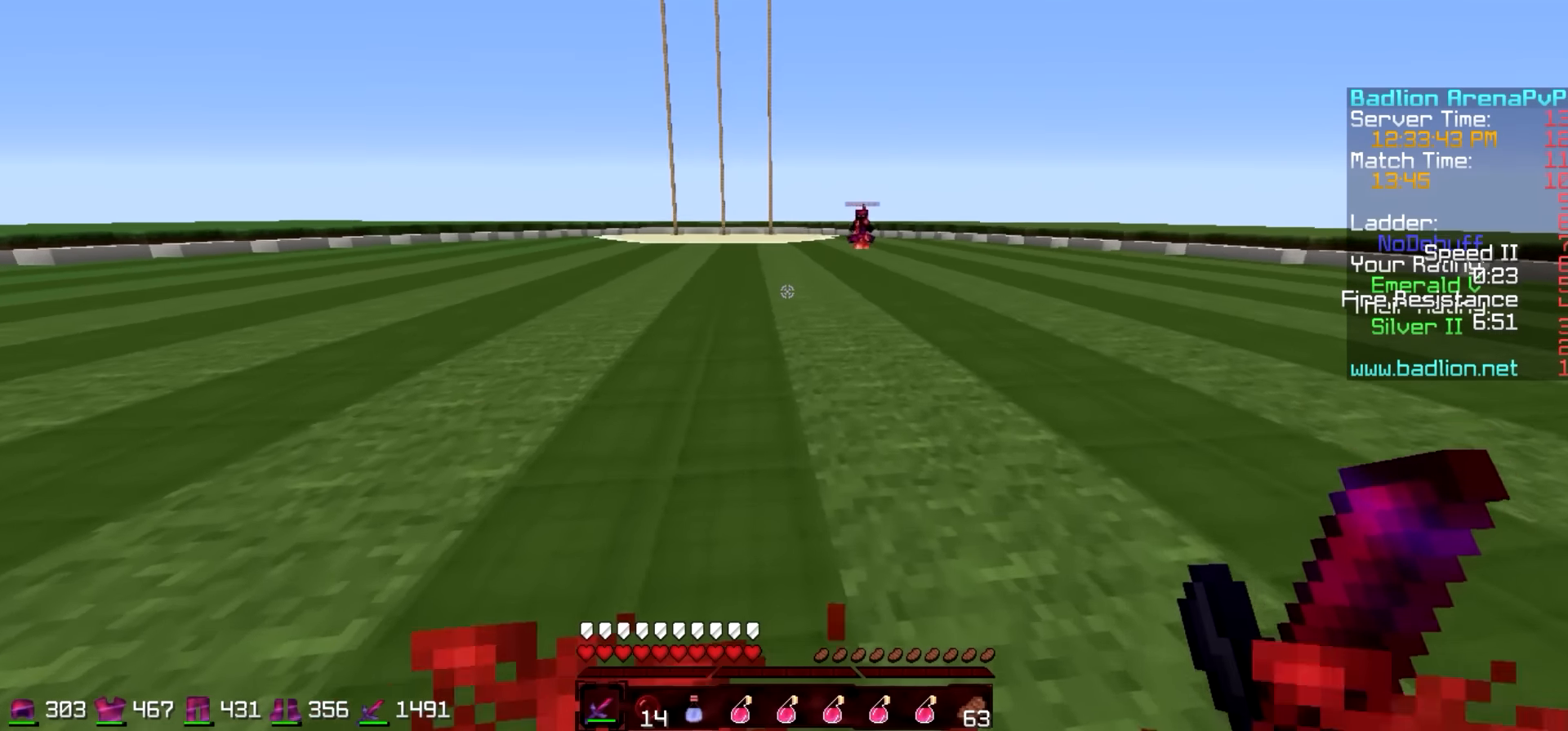
{"keys": ["d", "w"], "events": [[100, "d", "up"], [450, "d", "down"]]}
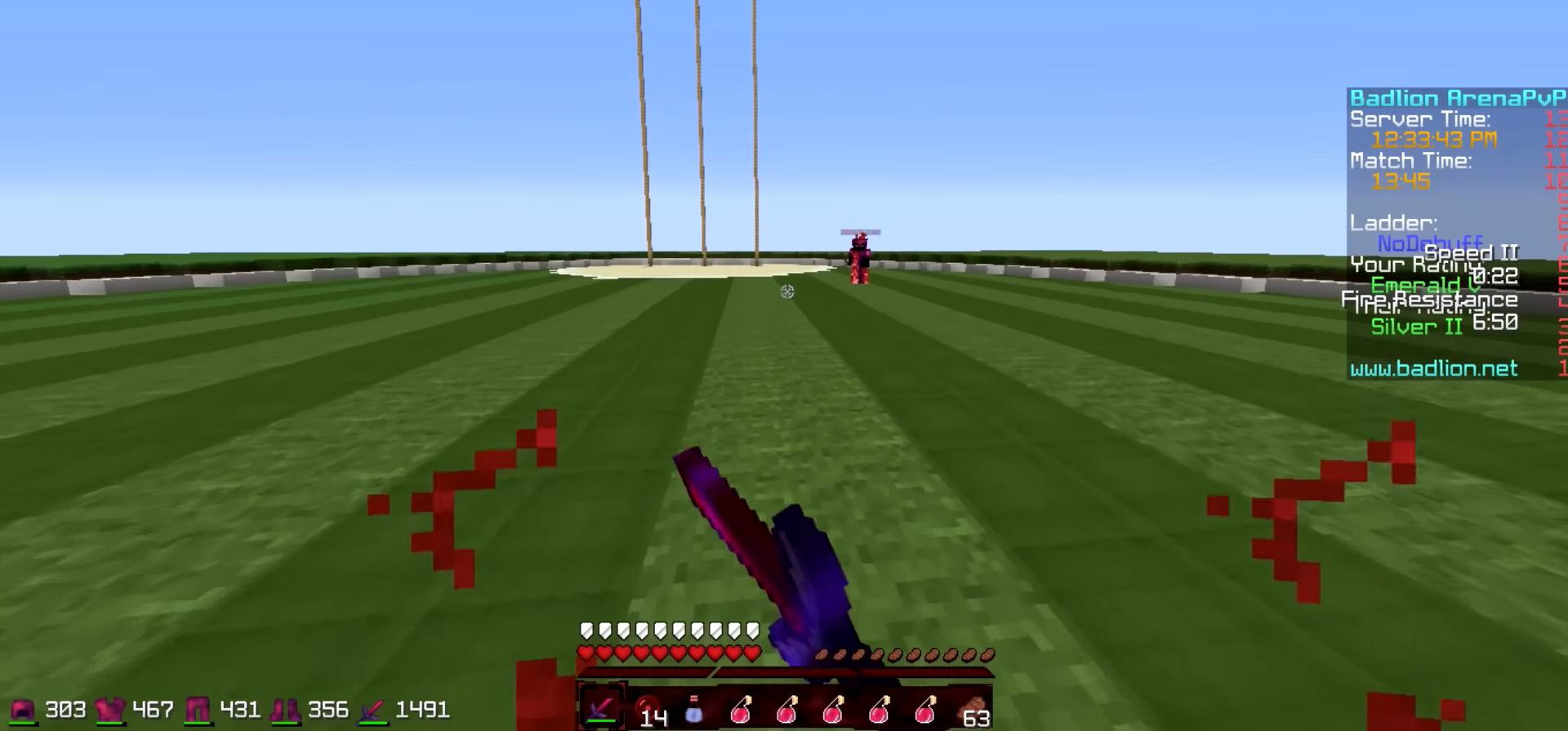
{"keys": ["w"], "events": [[200, "d", "up"]]}
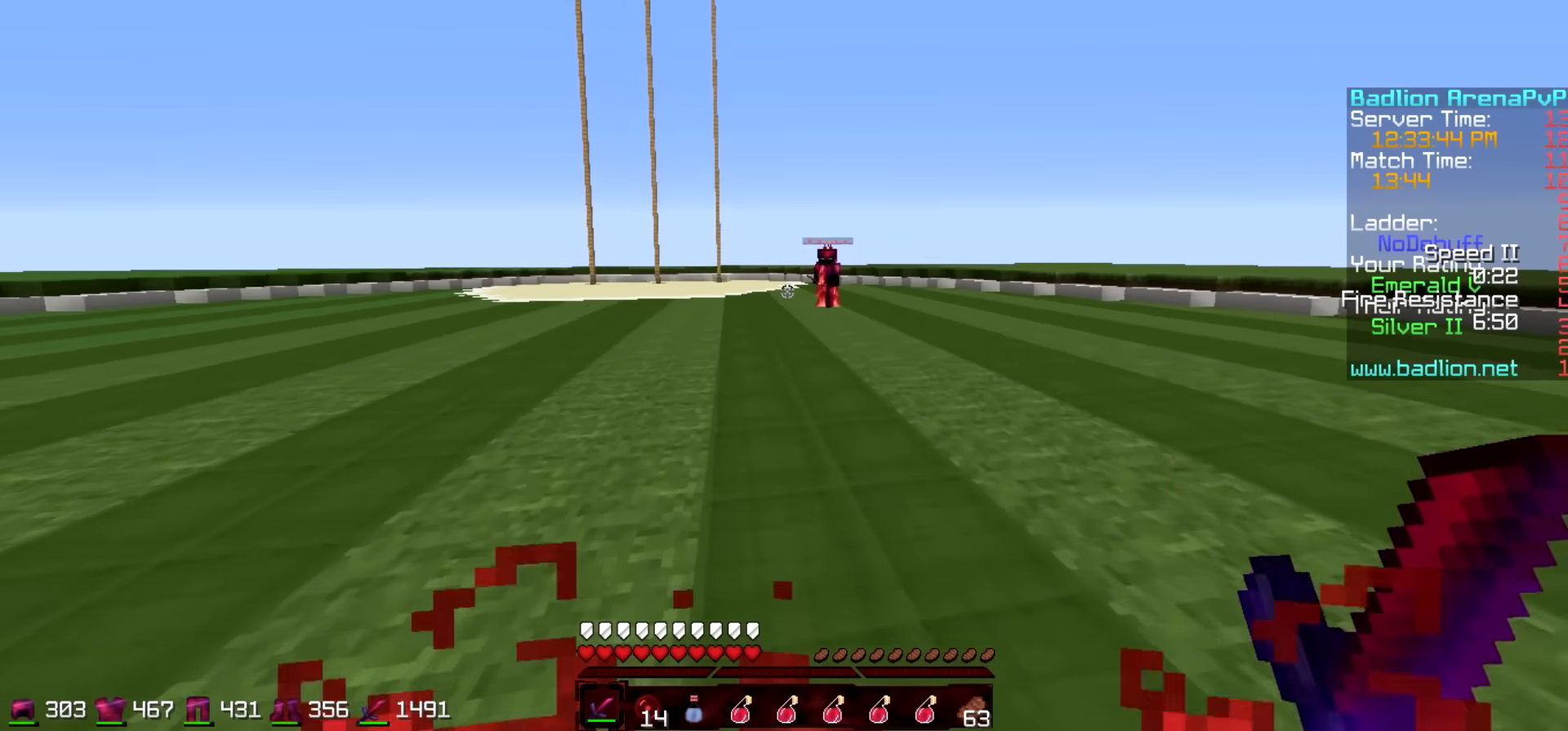
{"keys": ["w"], "events": [[150, "a", "down"], [400, "a", "up"]]}
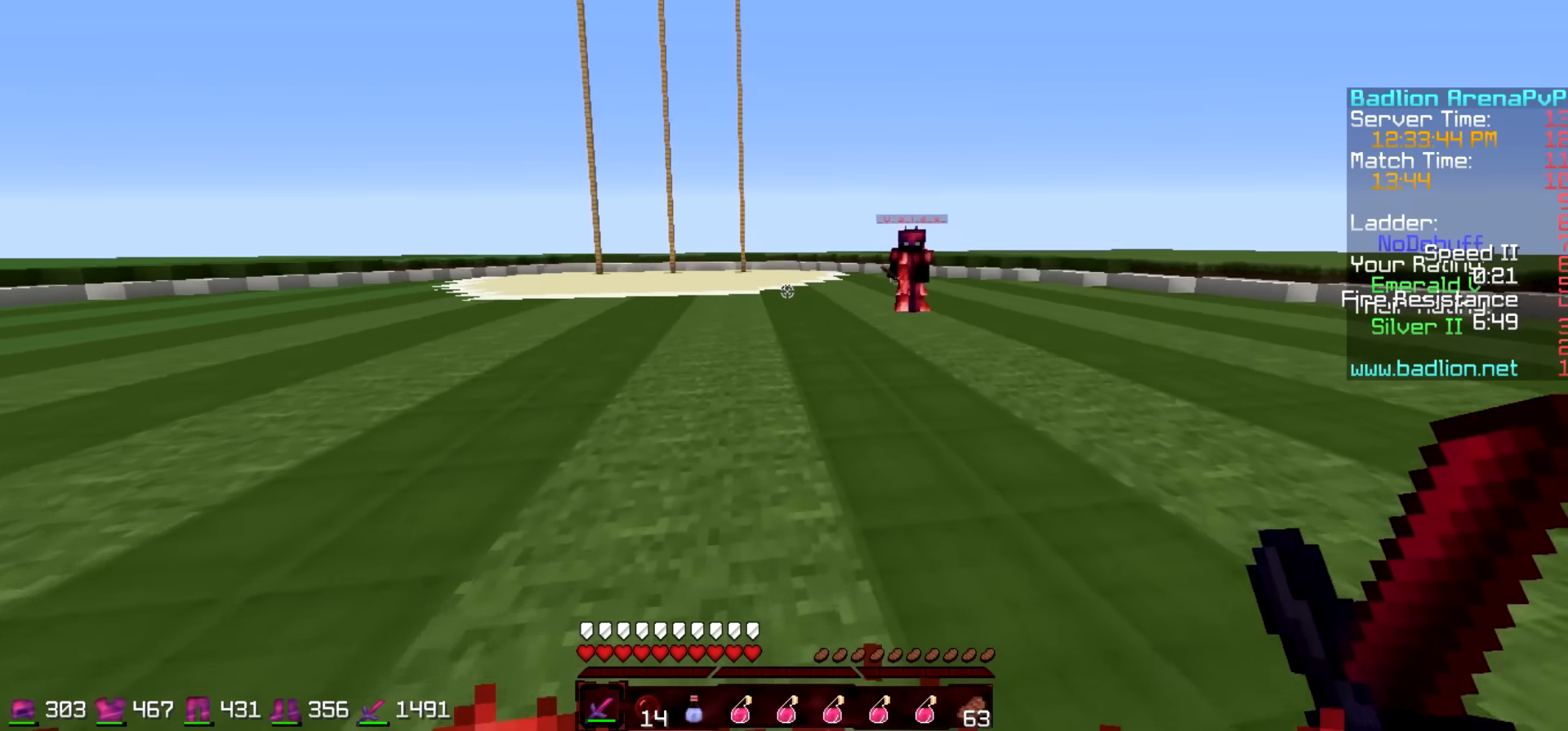
{"keys": ["d", "w"], "events": [[100, "w", "up"], [250, "d", "down"], [400, "w", "down"]]}
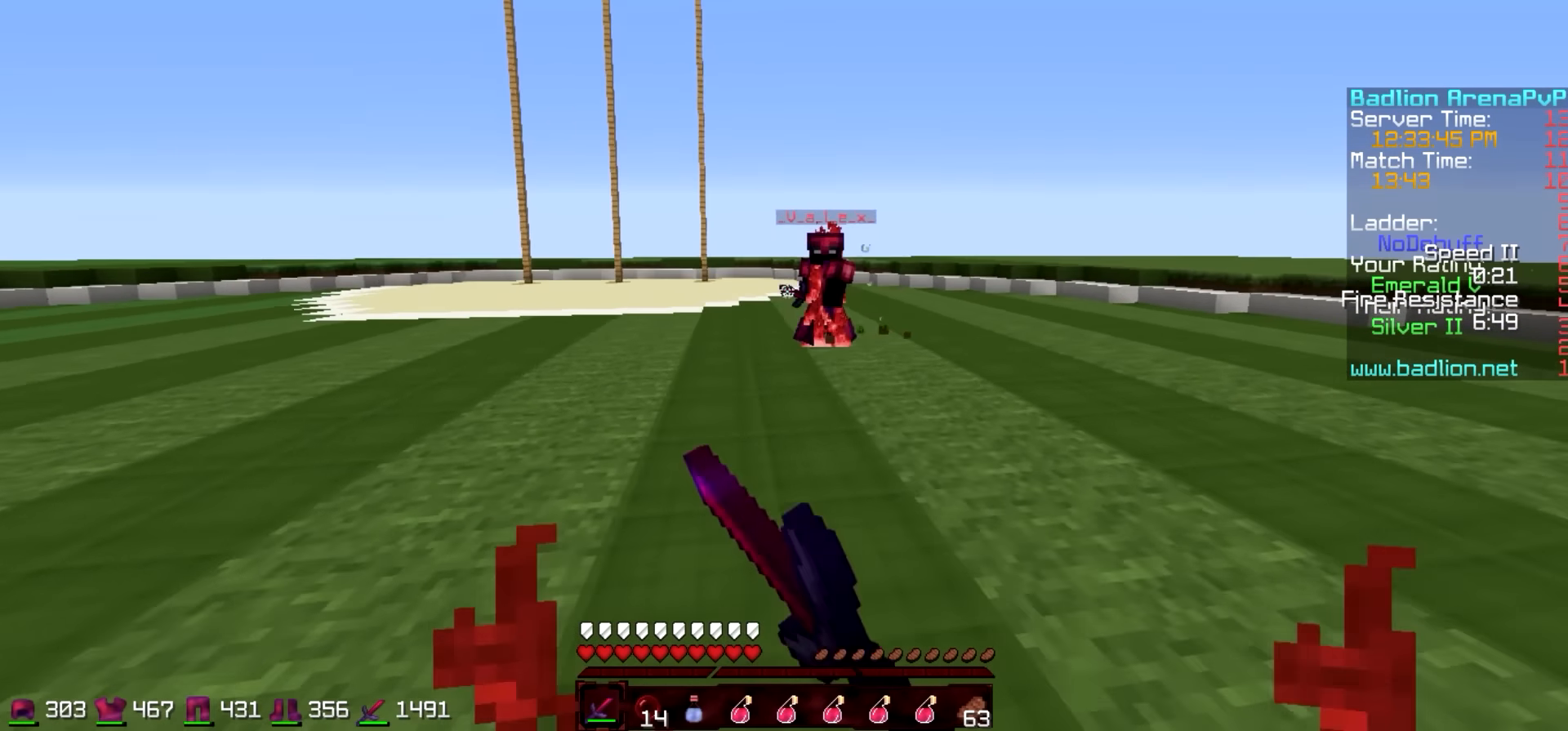
{"keys": ["d", "w"], "events": []}
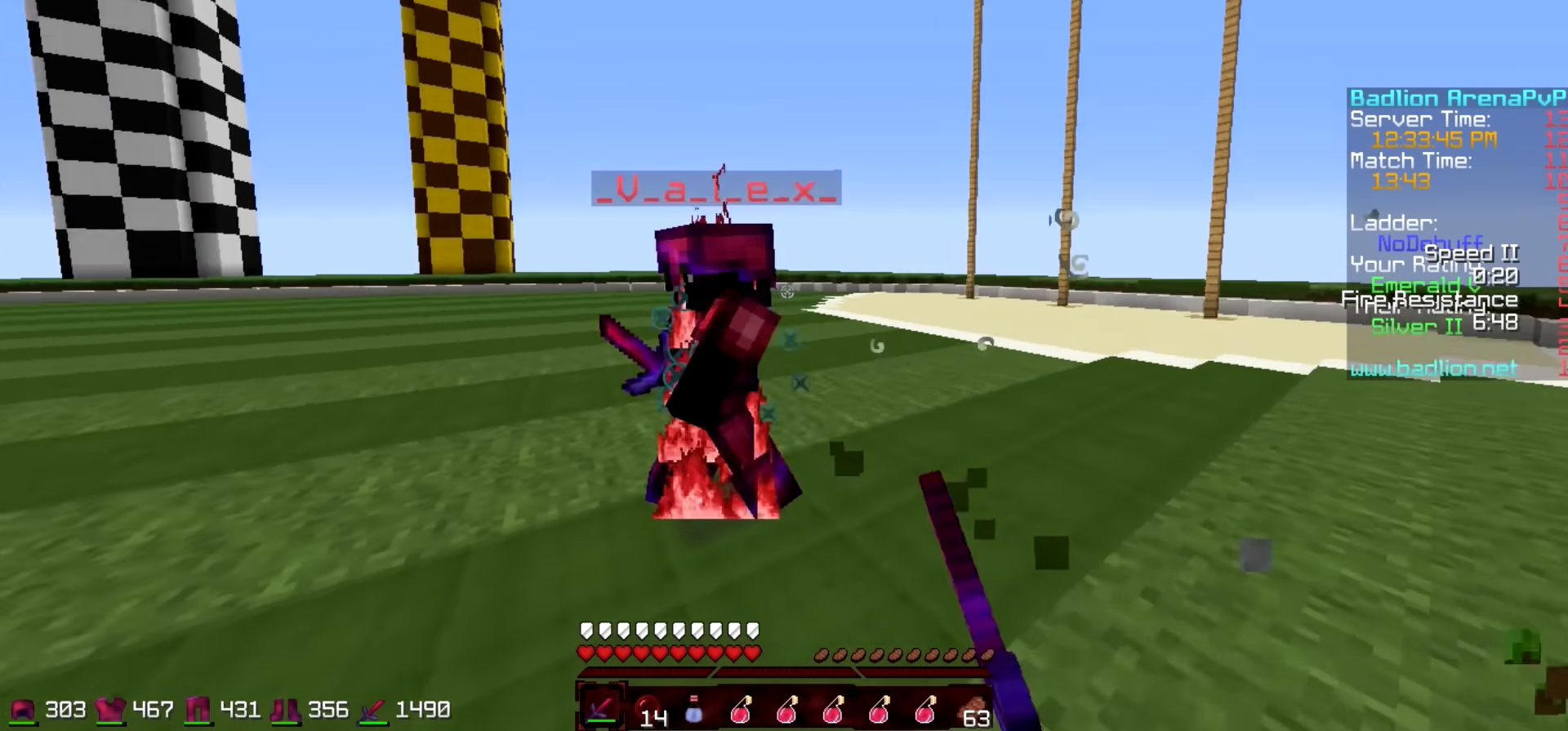
{"keys": ["d", "w"], "events": [[100, "a", "down"], [200, "a", "up"]]}